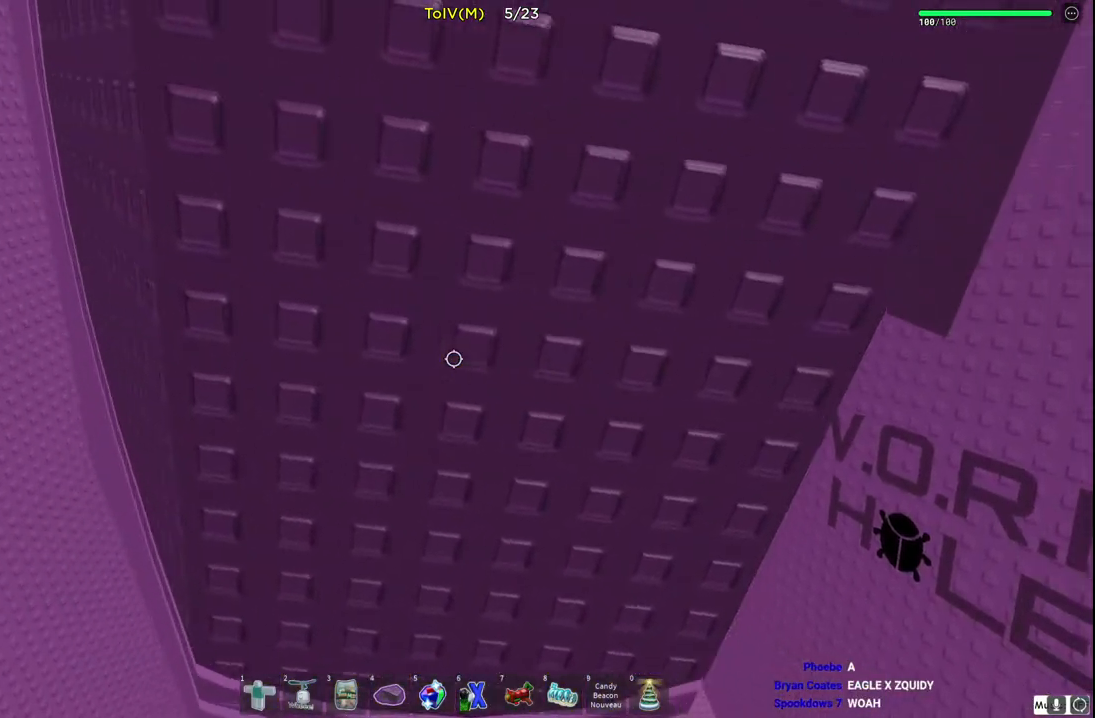
Gameplay with keyboard; each line is a JSON object with the keys held at the frame after it. "events" lists presses ("down") and releases ("up") of "a", "ctrl", "d", "e", "q", "s", "shift", "space" and "w" between this image and that frame as [ms after this image, input, new state], when the widget could be followed in between. No other keys are recorded. Mouse input is not recorded.
{"keys": ["a", "w"], "events": []}
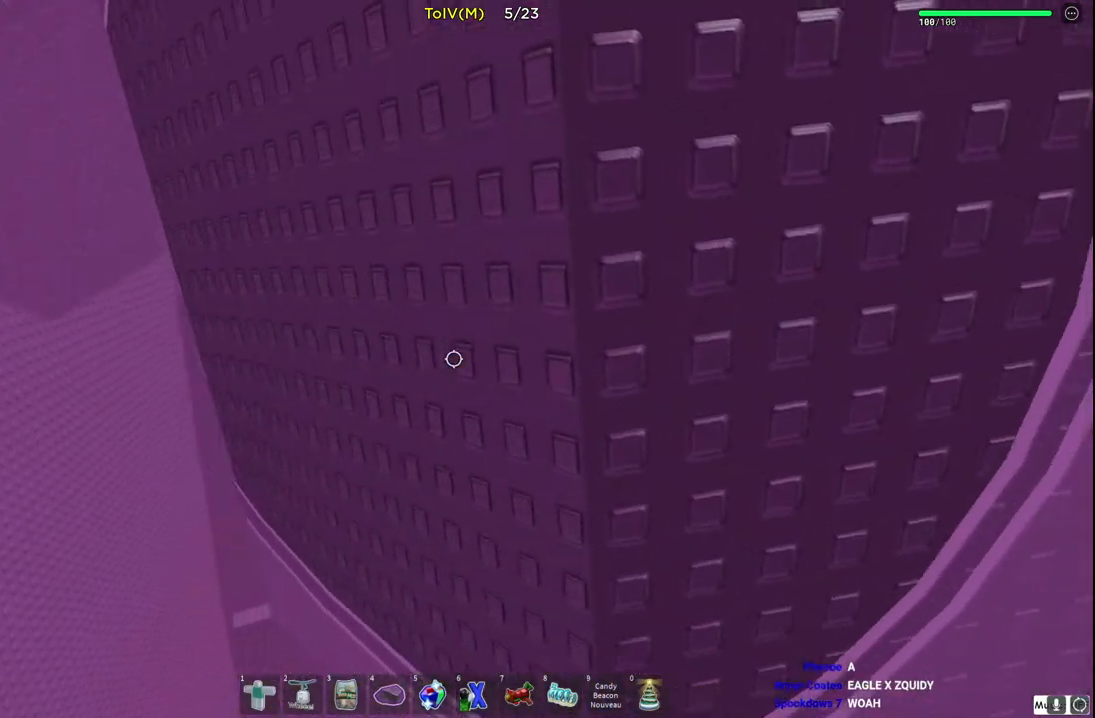
{"keys": ["a", "w"], "events": []}
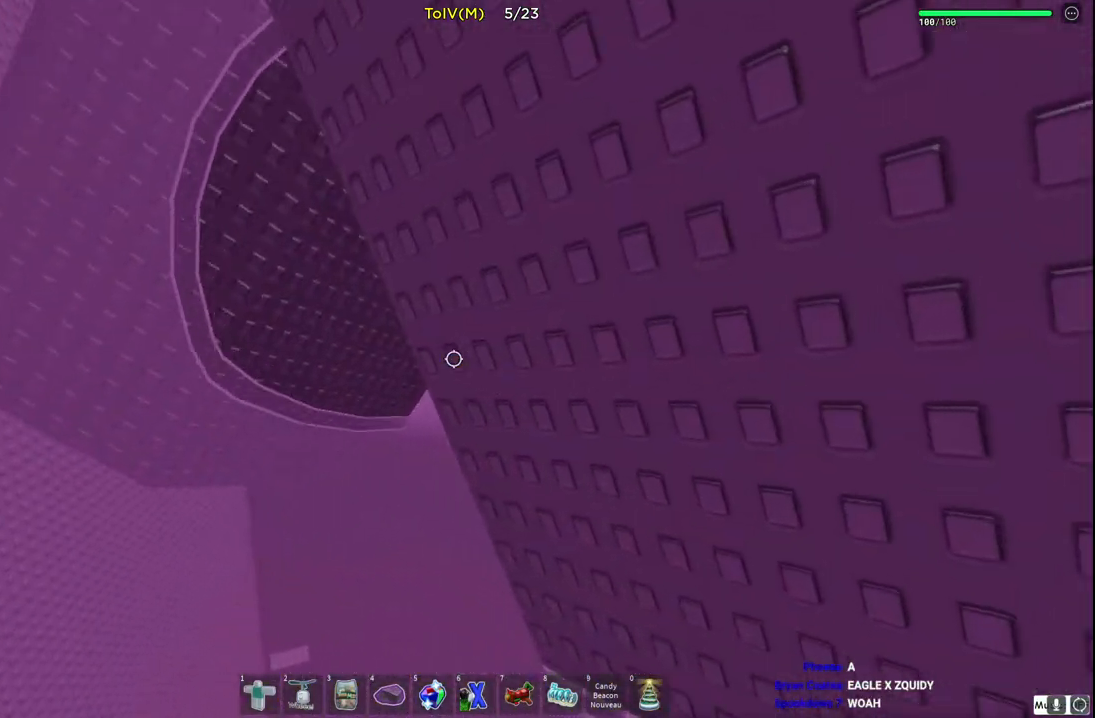
{"keys": ["a", "w"], "events": []}
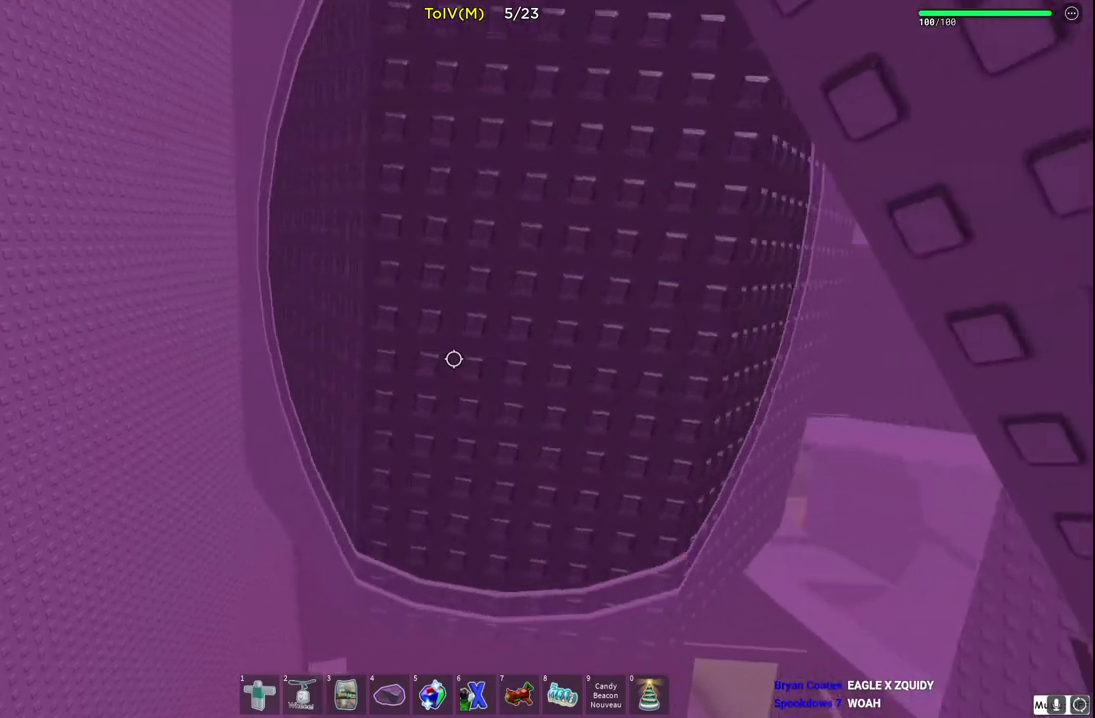
{"keys": ["w"], "events": [[50, "a", "up"], [250, "a", "down"], [400, "a", "up"]]}
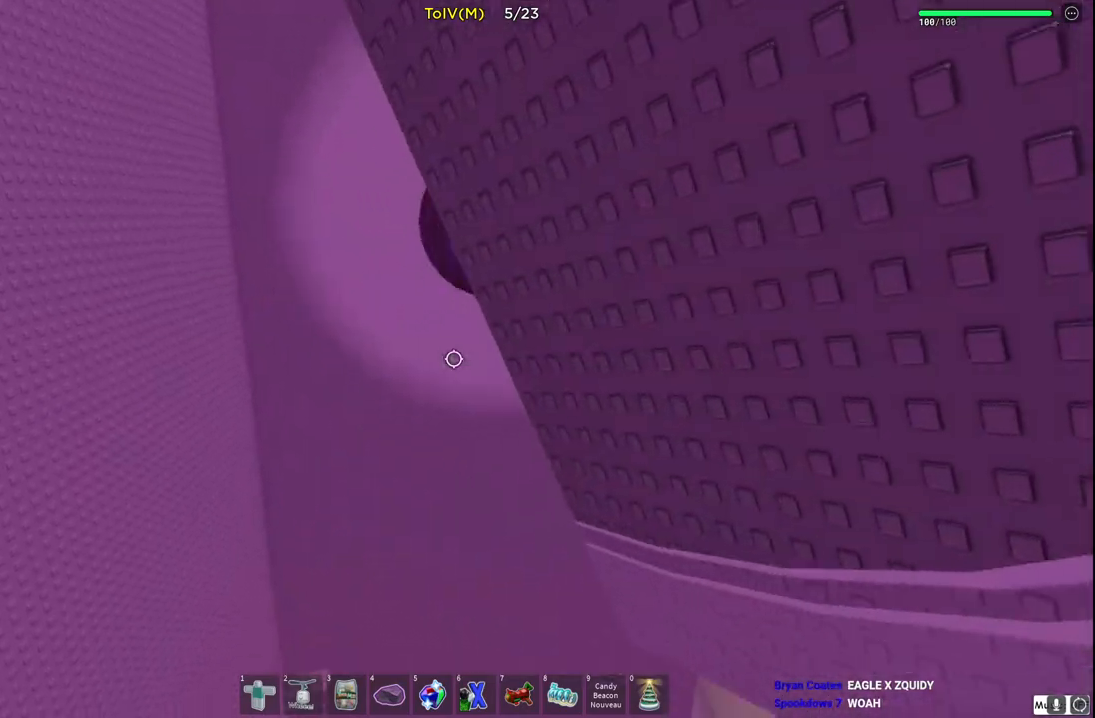
{"keys": ["w"], "events": []}
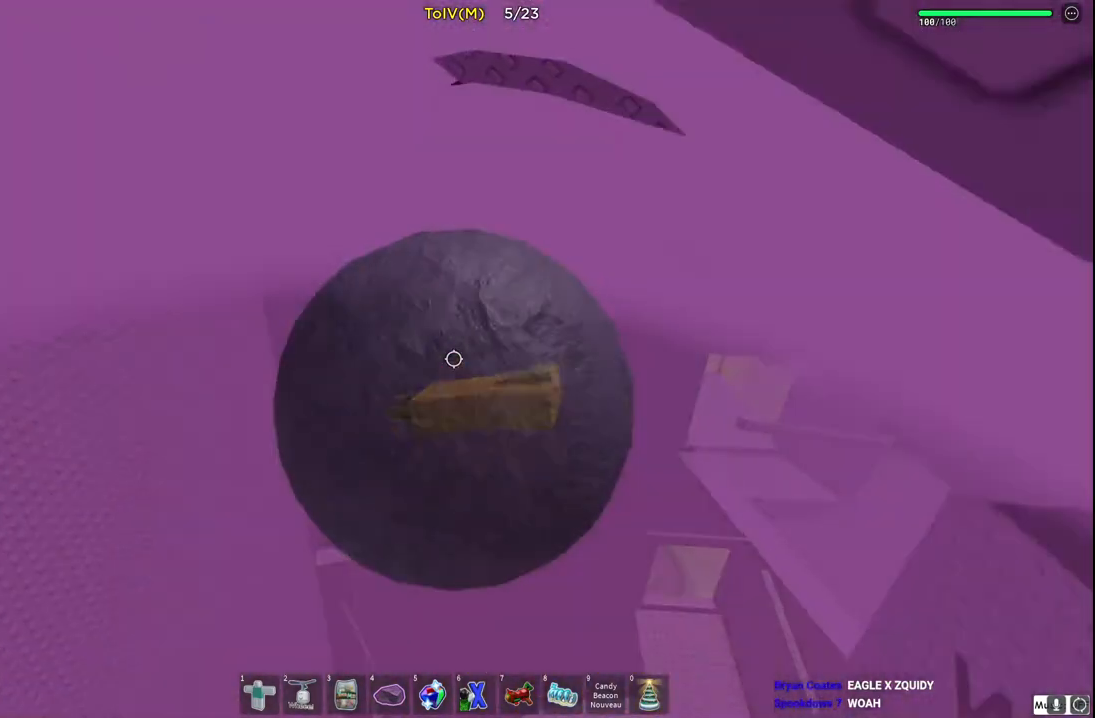
{"keys": ["w"], "events": []}
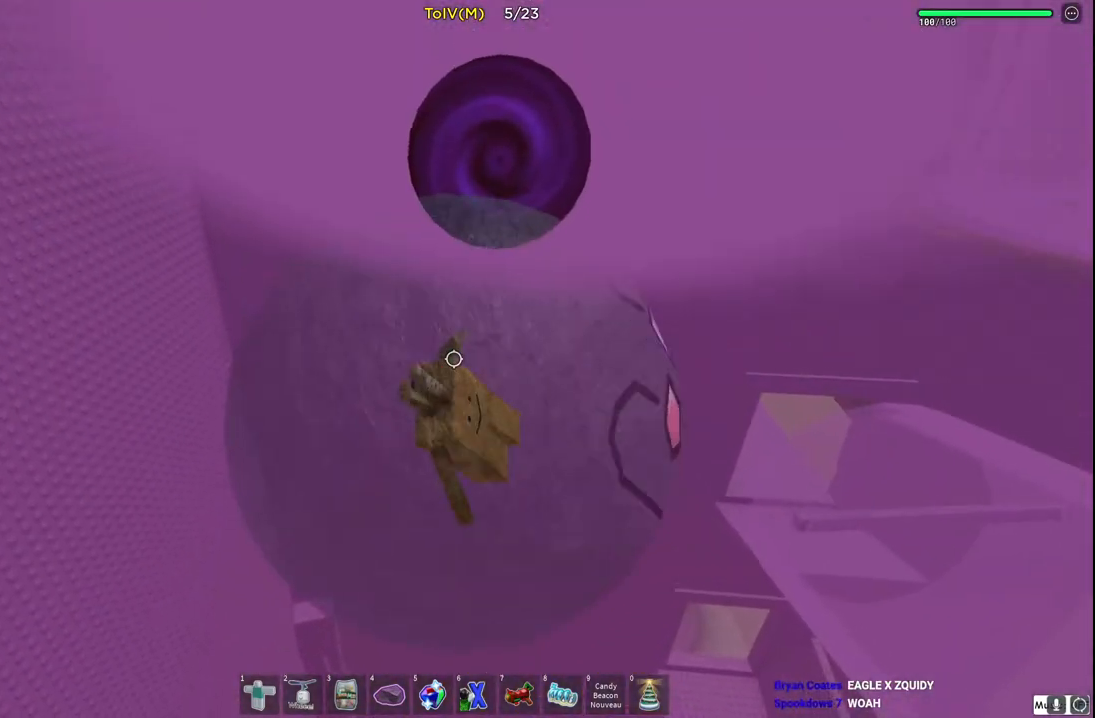
{"keys": ["w"], "events": []}
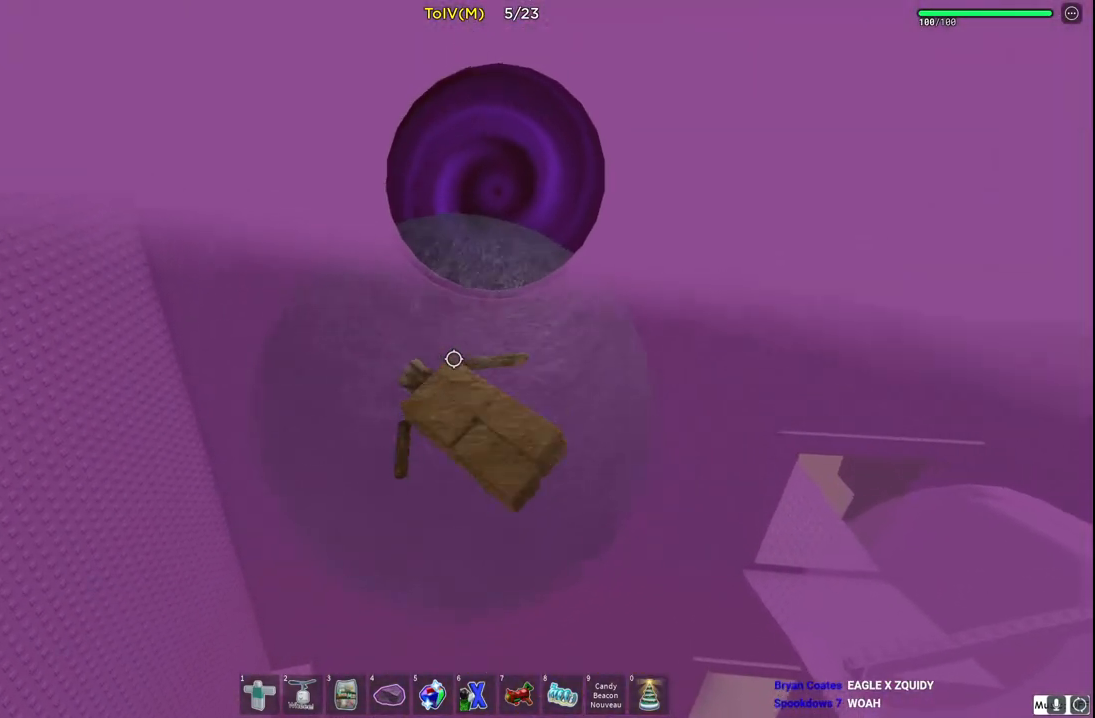
{"keys": ["w"], "events": []}
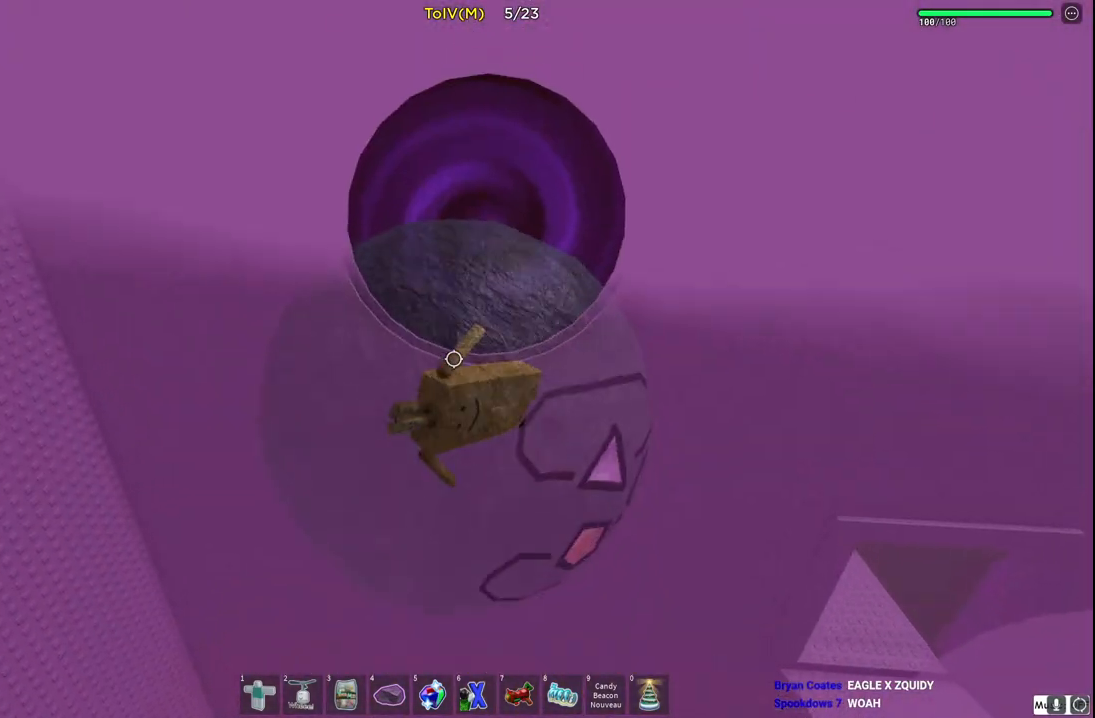
{"keys": ["w"], "events": []}
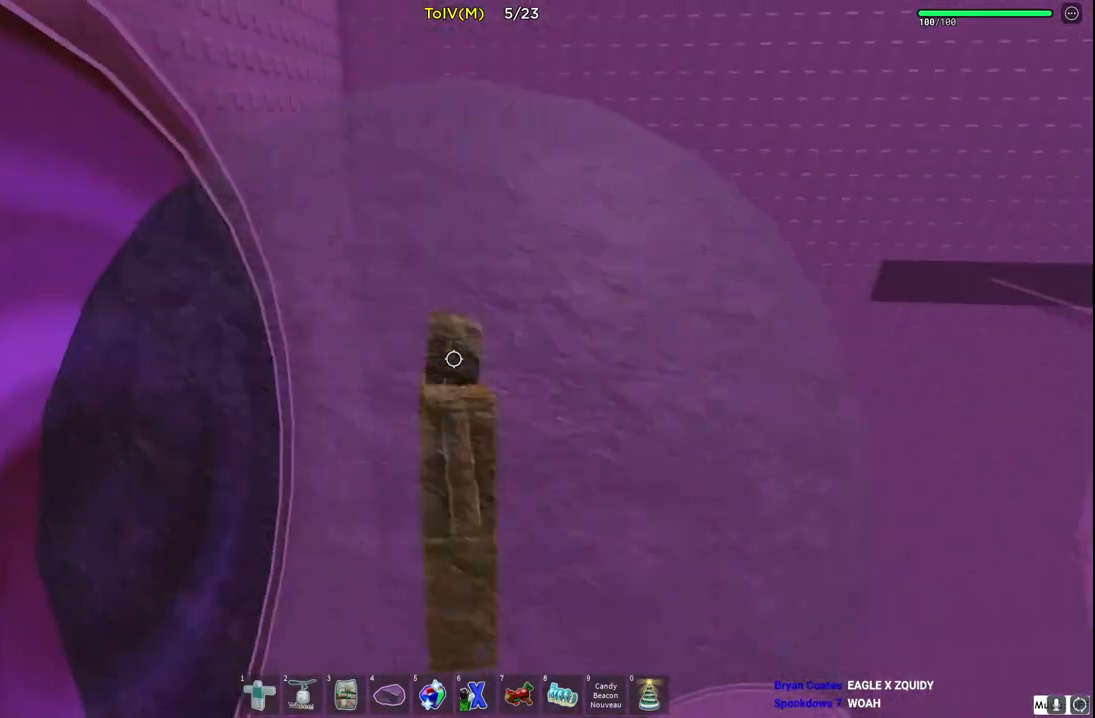
{"keys": [], "events": [[217, "w", "up"]]}
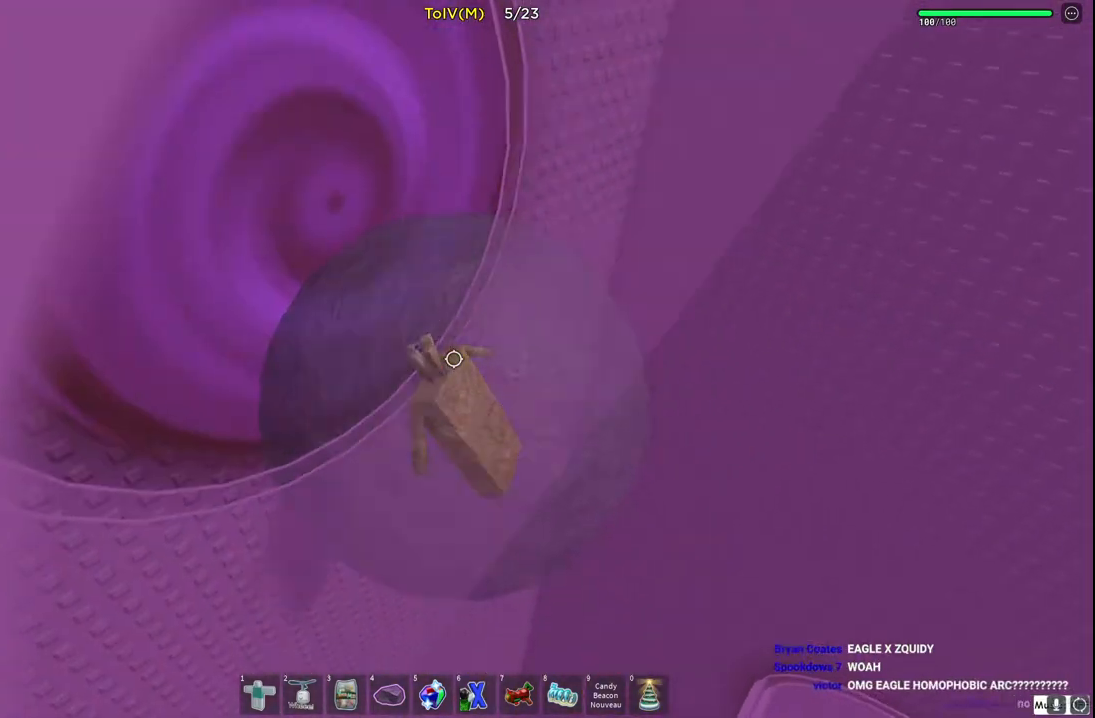
{"keys": ["d", "w"], "events": [[83, "d", "down"], [117, "w", "down"]]}
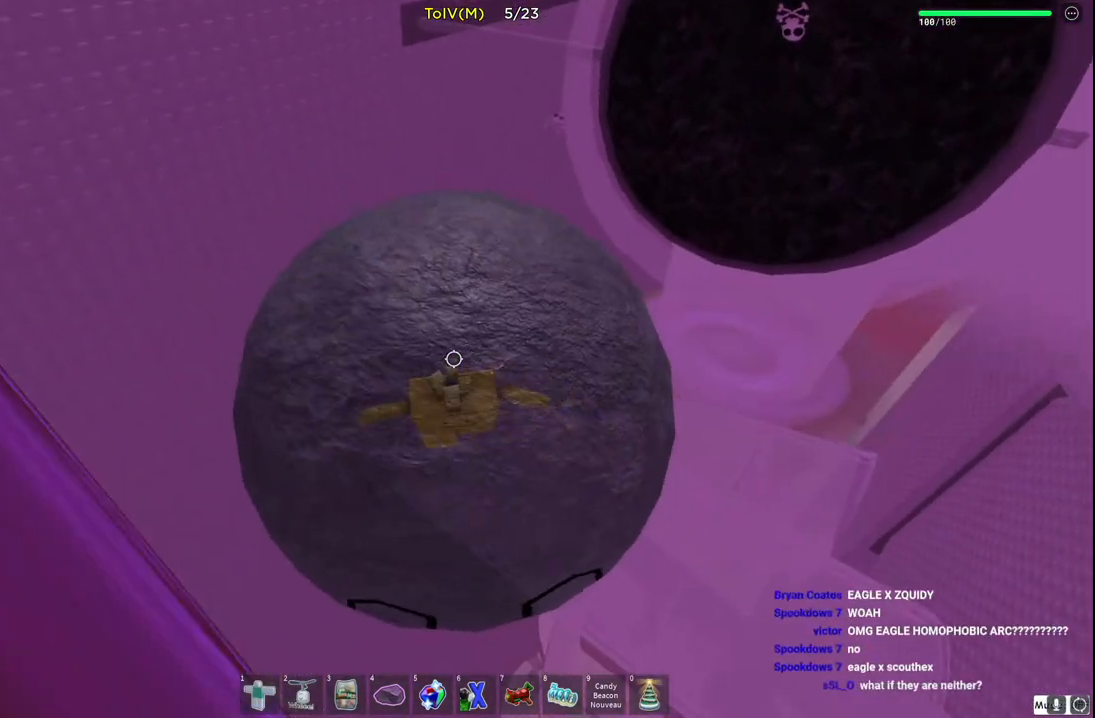
{"keys": ["d", "w"], "events": []}
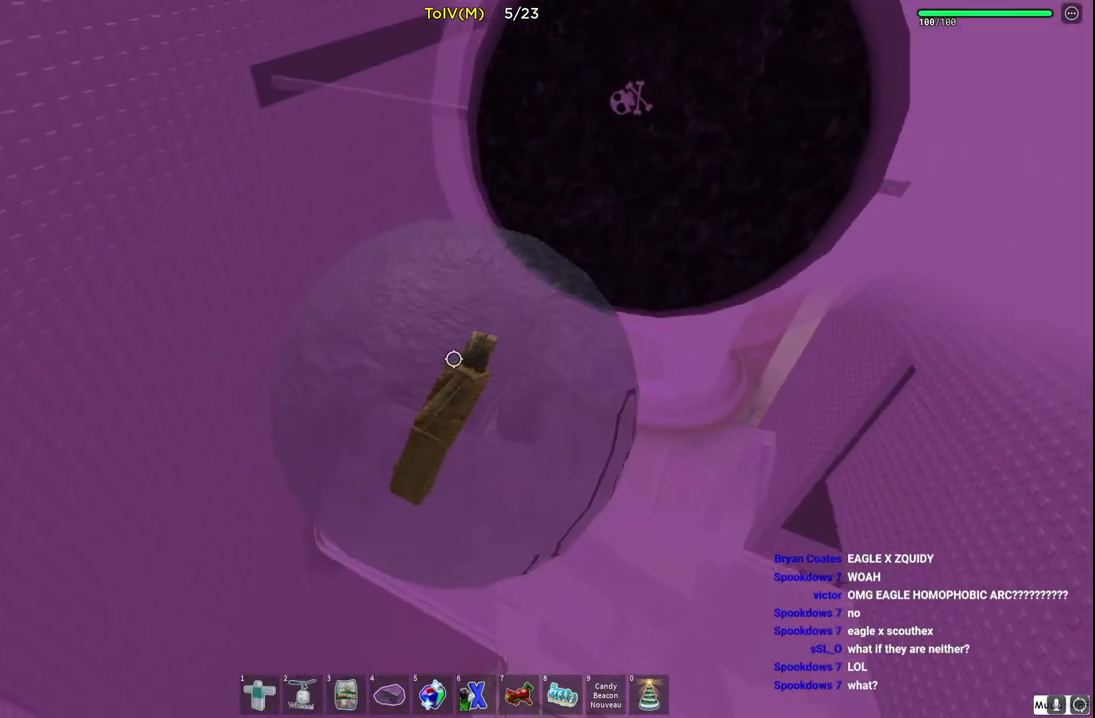
{"keys": ["d", "w"], "events": []}
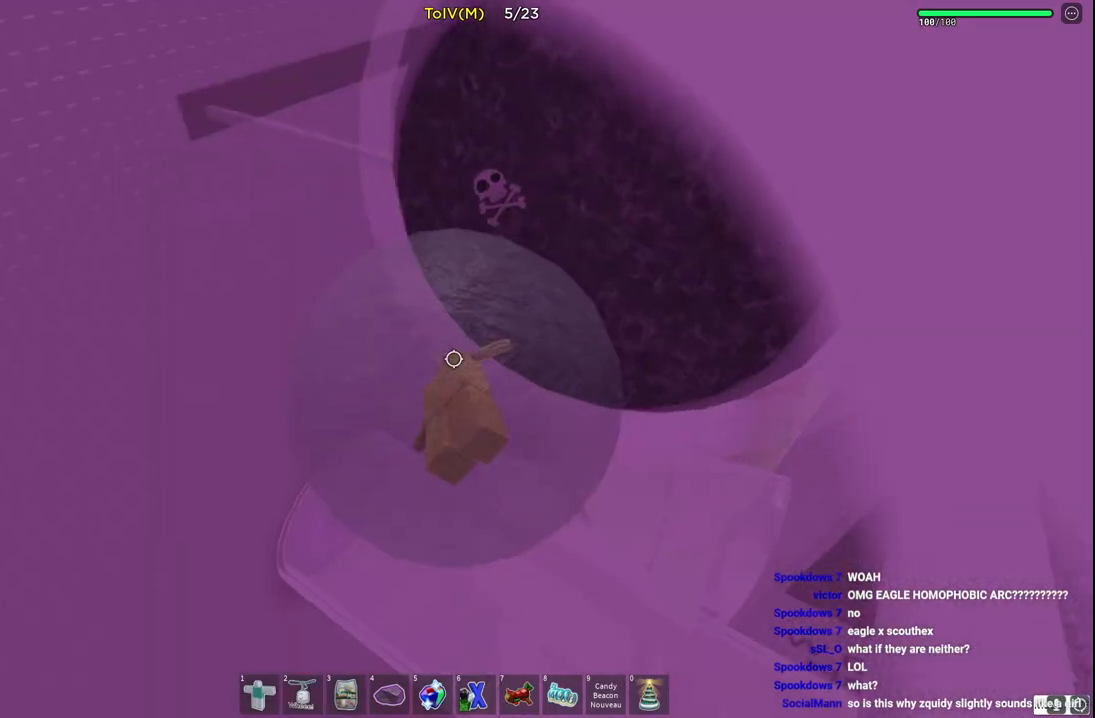
{"keys": ["d", "w"], "events": []}
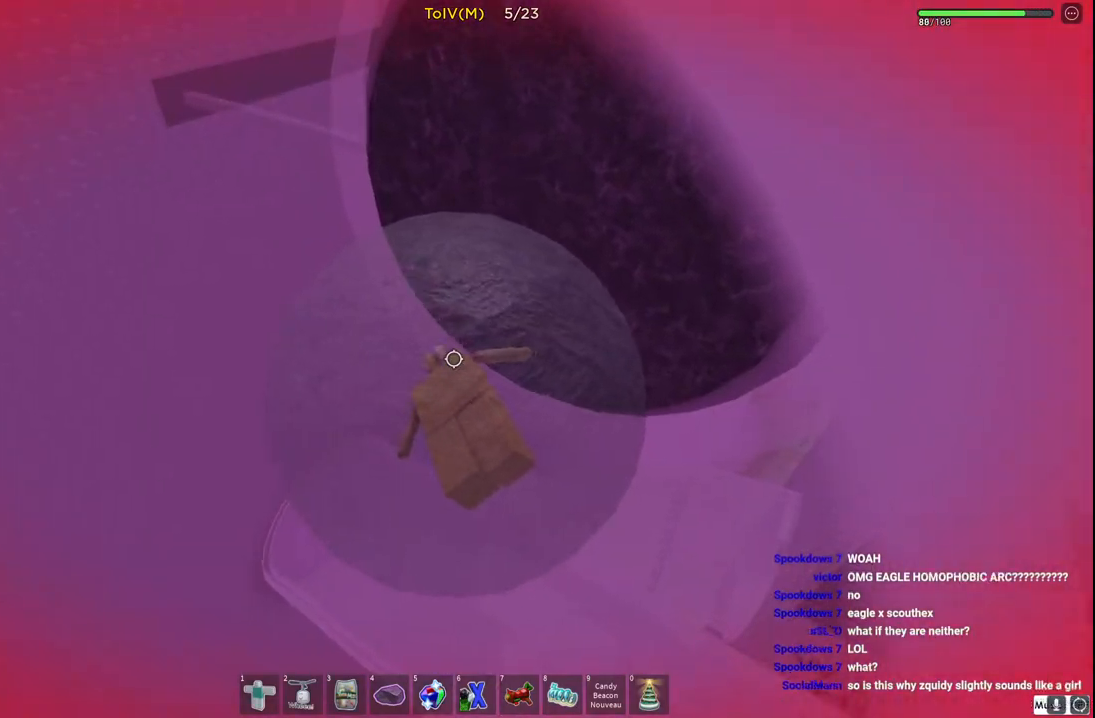
{"keys": ["d", "w"], "events": []}
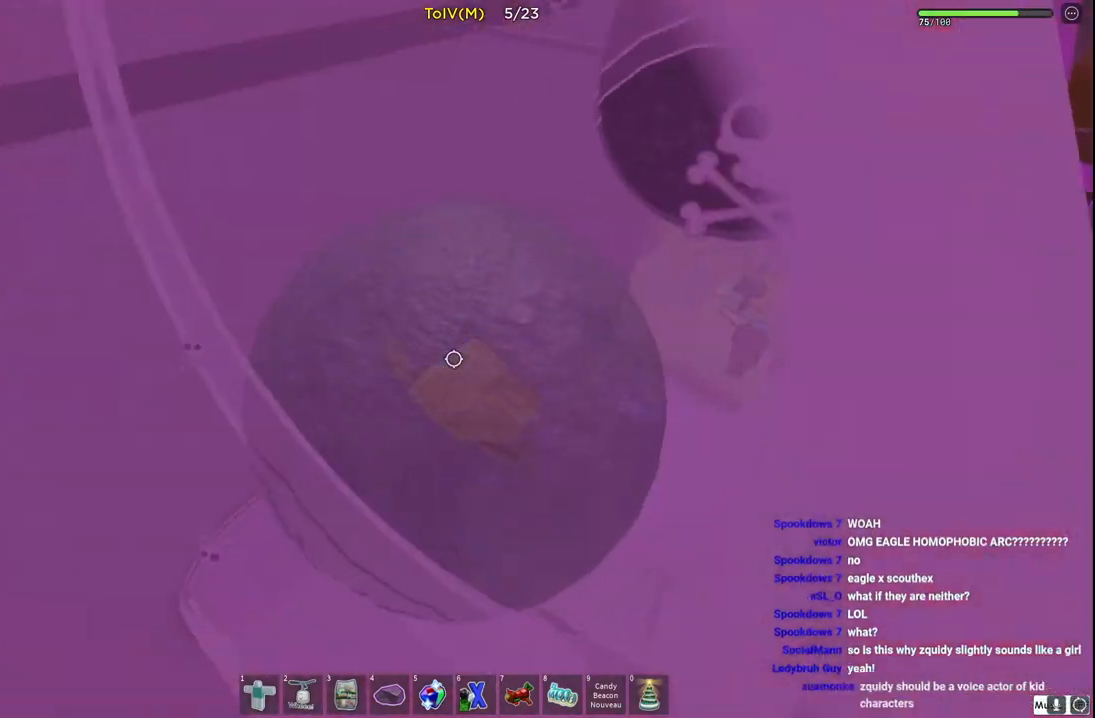
{"keys": ["d", "w"], "events": []}
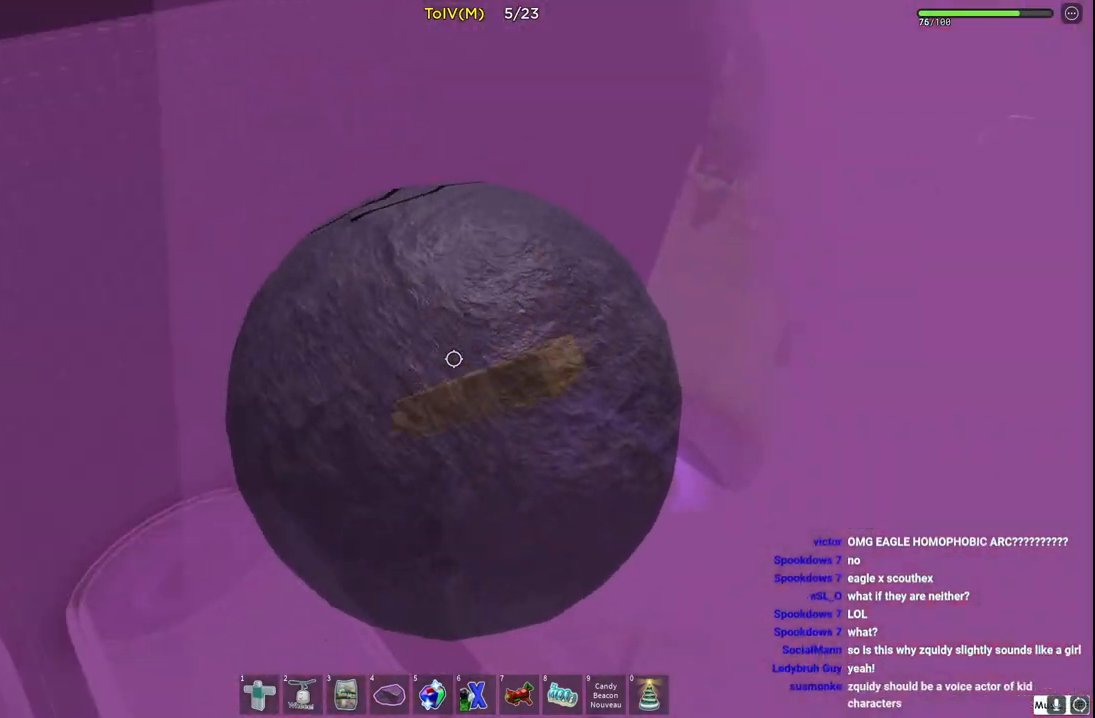
{"keys": ["d", "w"], "events": []}
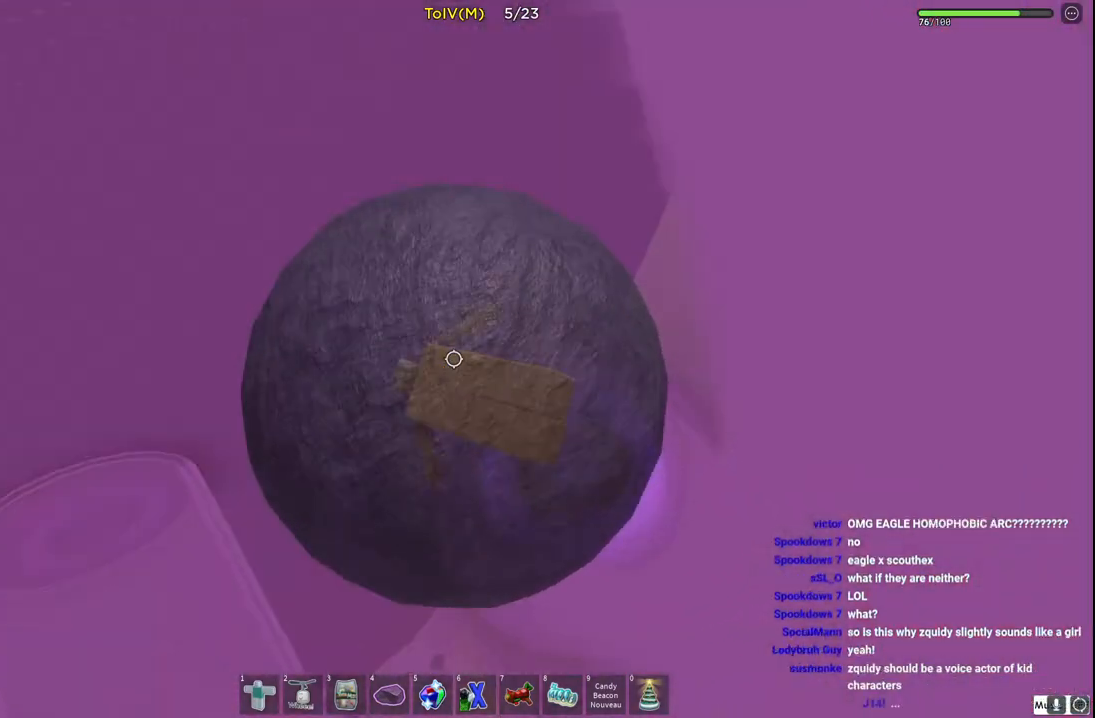
{"keys": [], "events": [[283, "d", "up"], [300, "w", "up"]]}
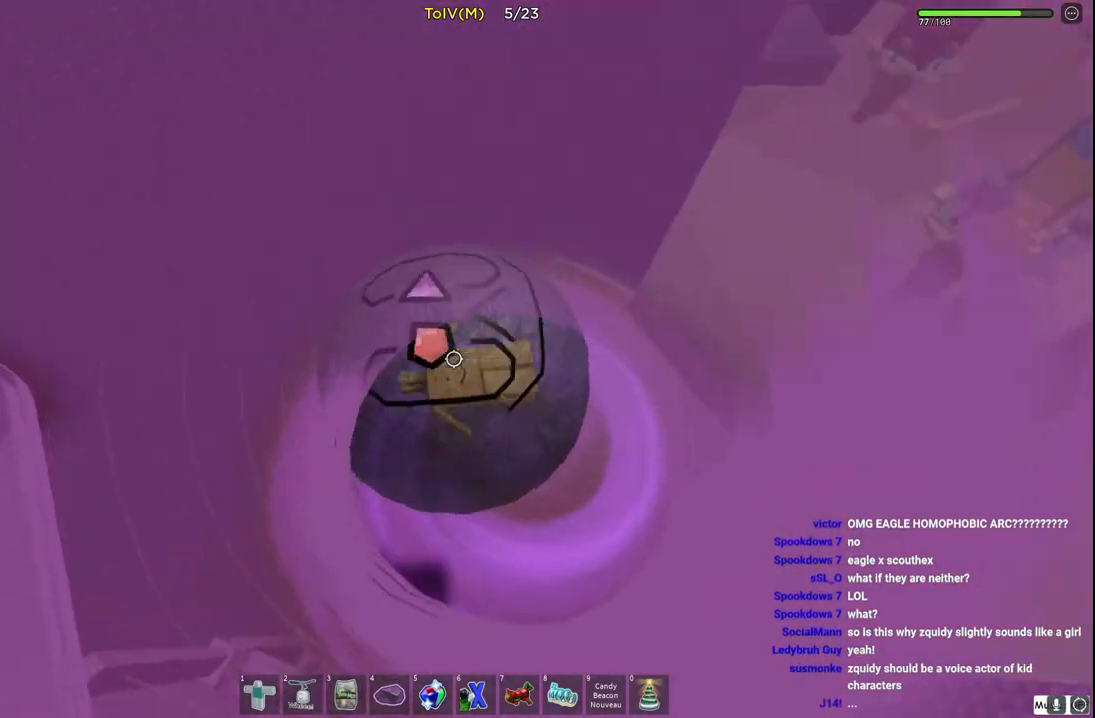
{"keys": [], "events": []}
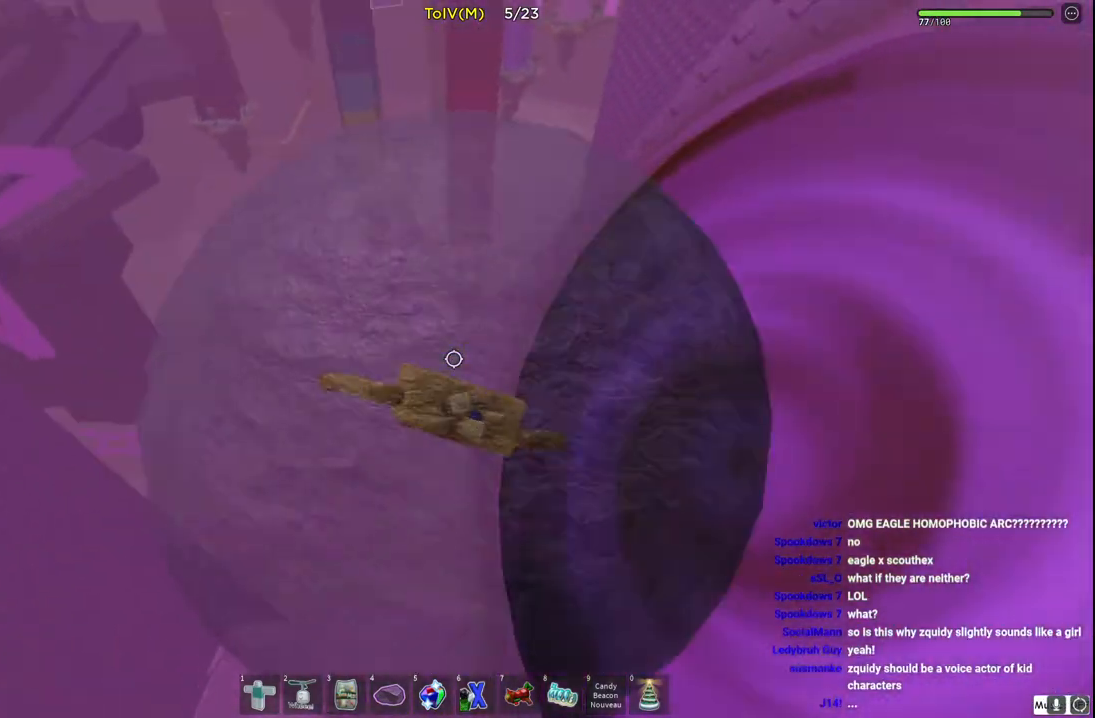
{"keys": ["d", "w"], "events": [[133, "w", "down"], [150, "d", "down"]]}
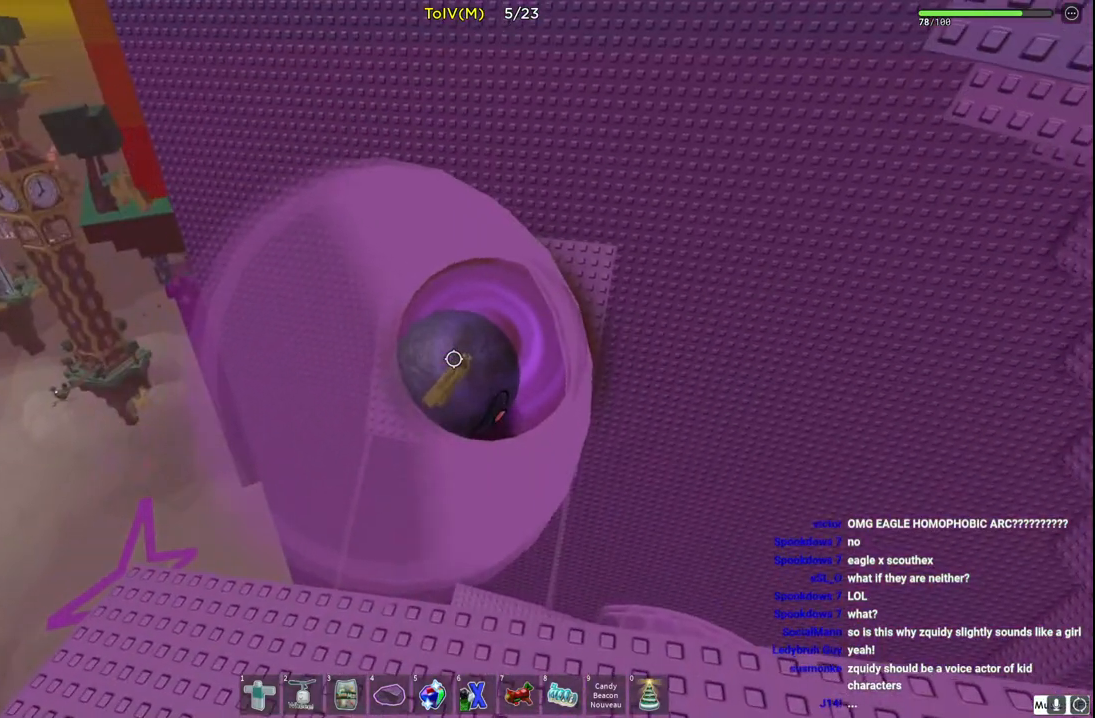
{"keys": ["a", "w"], "events": [[83, "d", "up"], [83, "w", "up"], [167, "a", "down"], [217, "w", "down"]]}
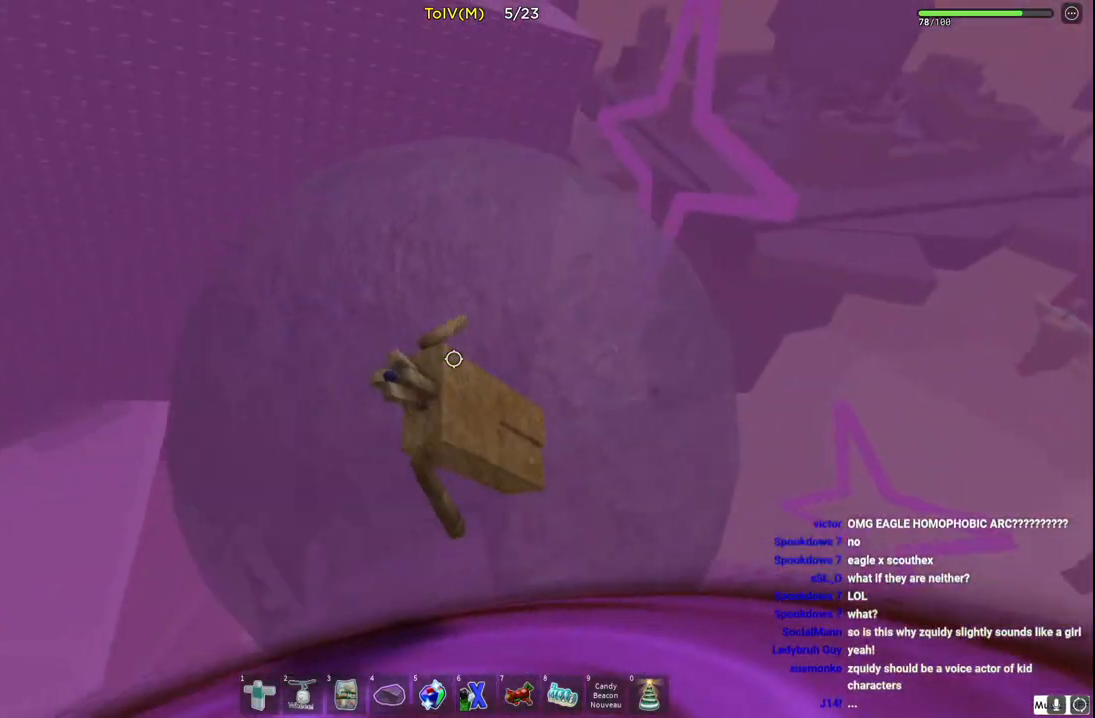
{"keys": ["w"], "events": [[83, "a", "up"]]}
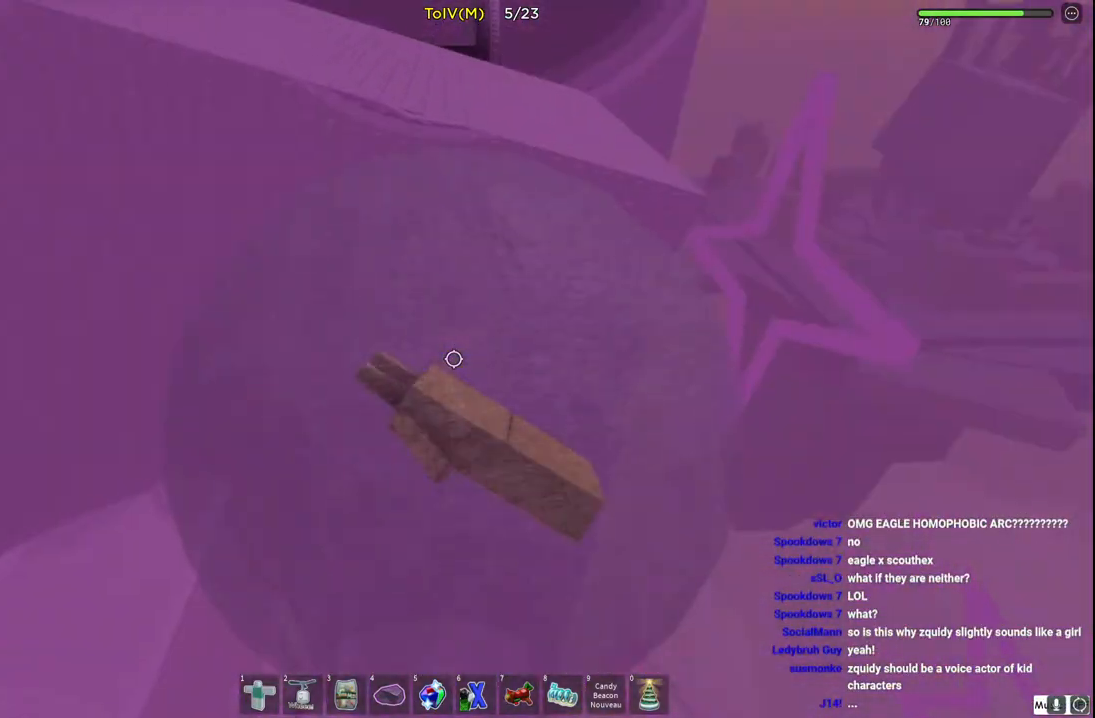
{"keys": ["w"], "events": []}
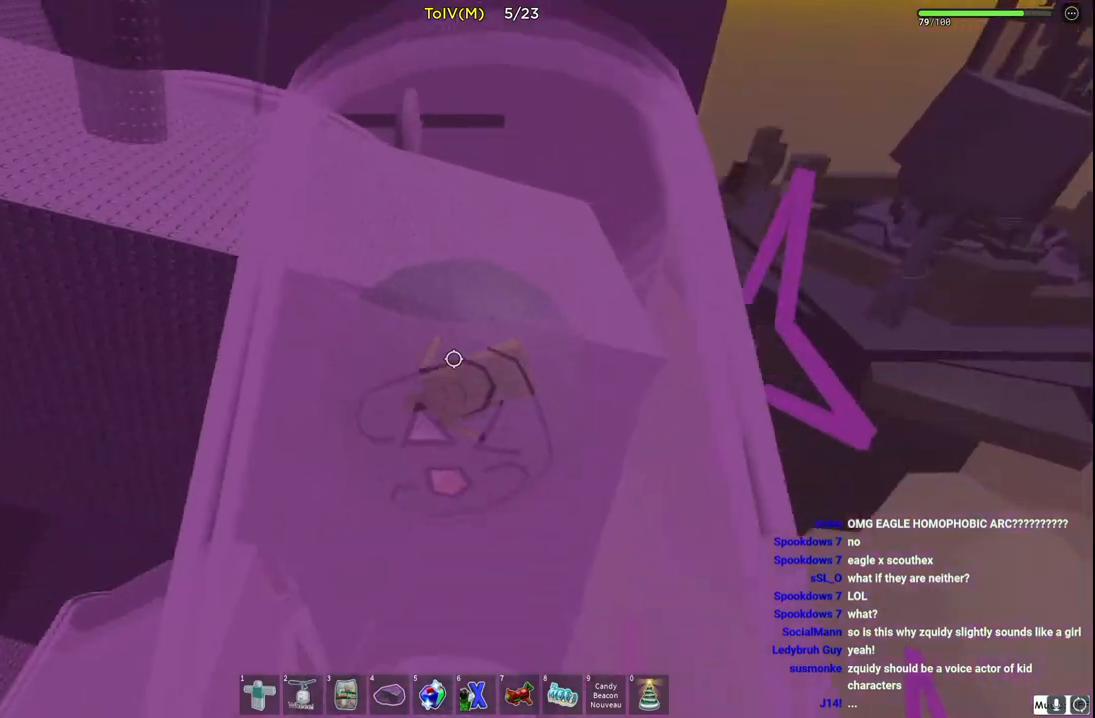
{"keys": ["w"], "events": []}
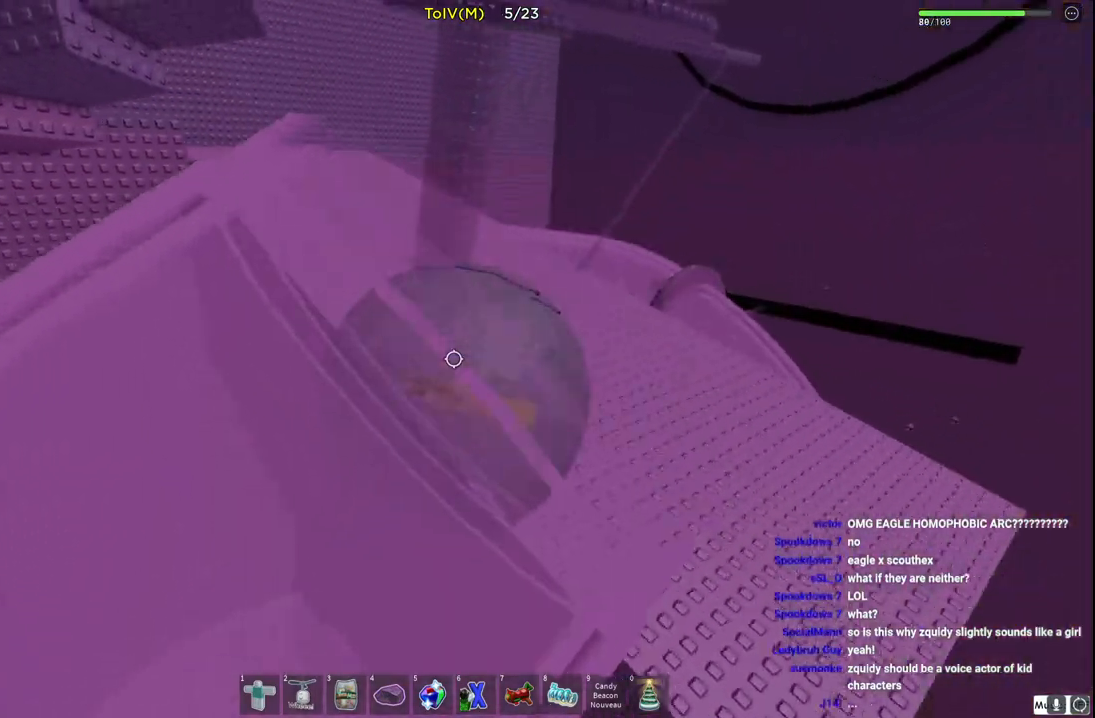
{"keys": ["w"], "events": [[200, "a", "down"], [300, "a", "up"]]}
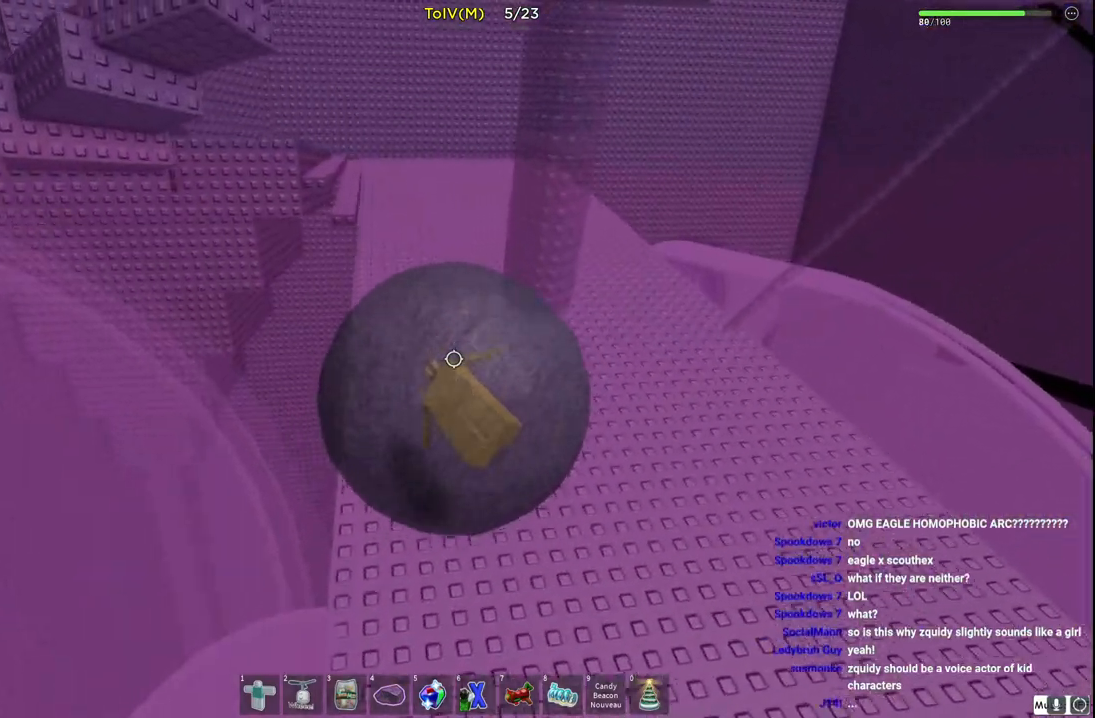
{"keys": ["w"], "events": []}
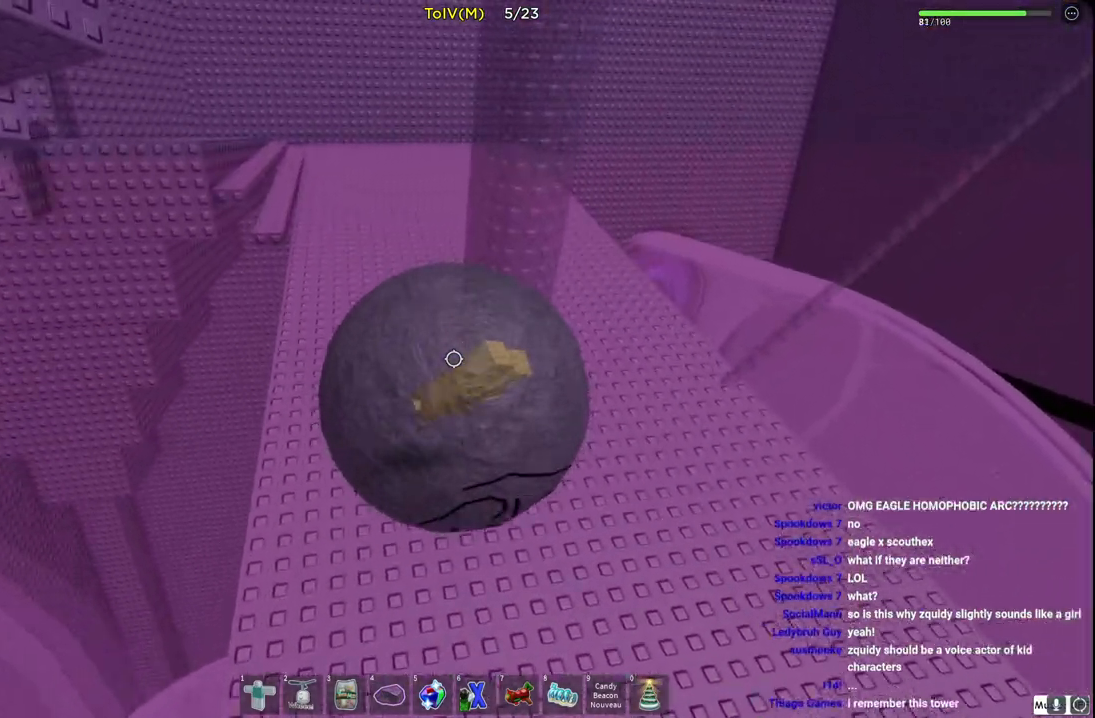
{"keys": ["w"], "events": []}
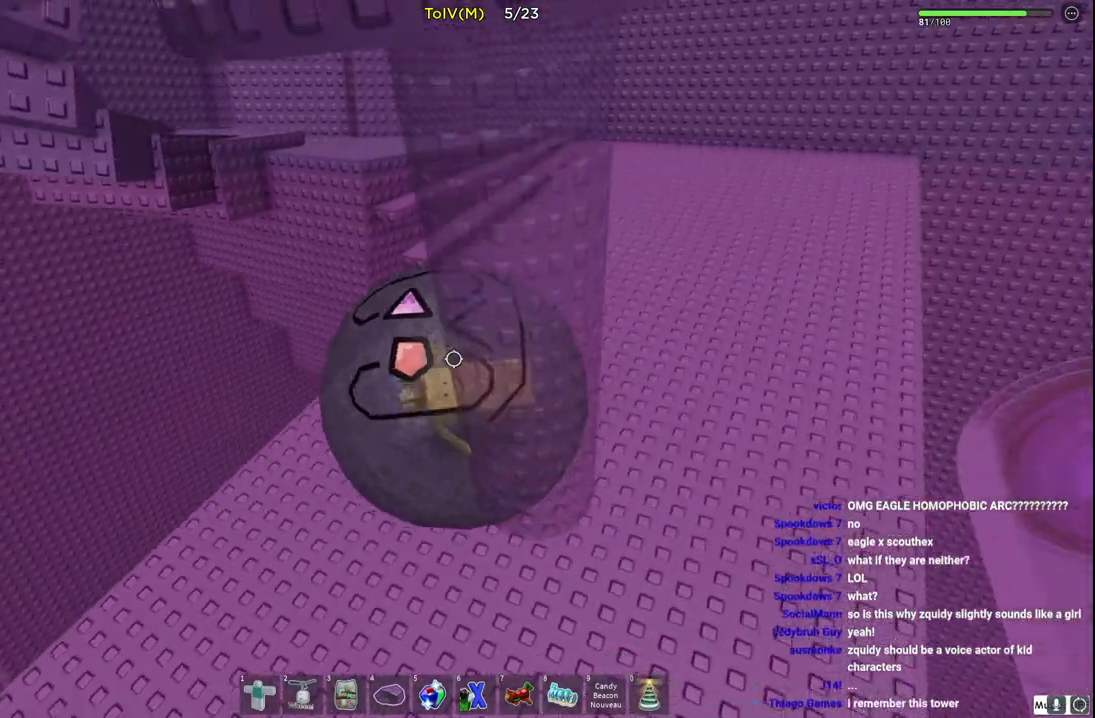
{"keys": ["d", "w"], "events": [[283, "d", "down"]]}
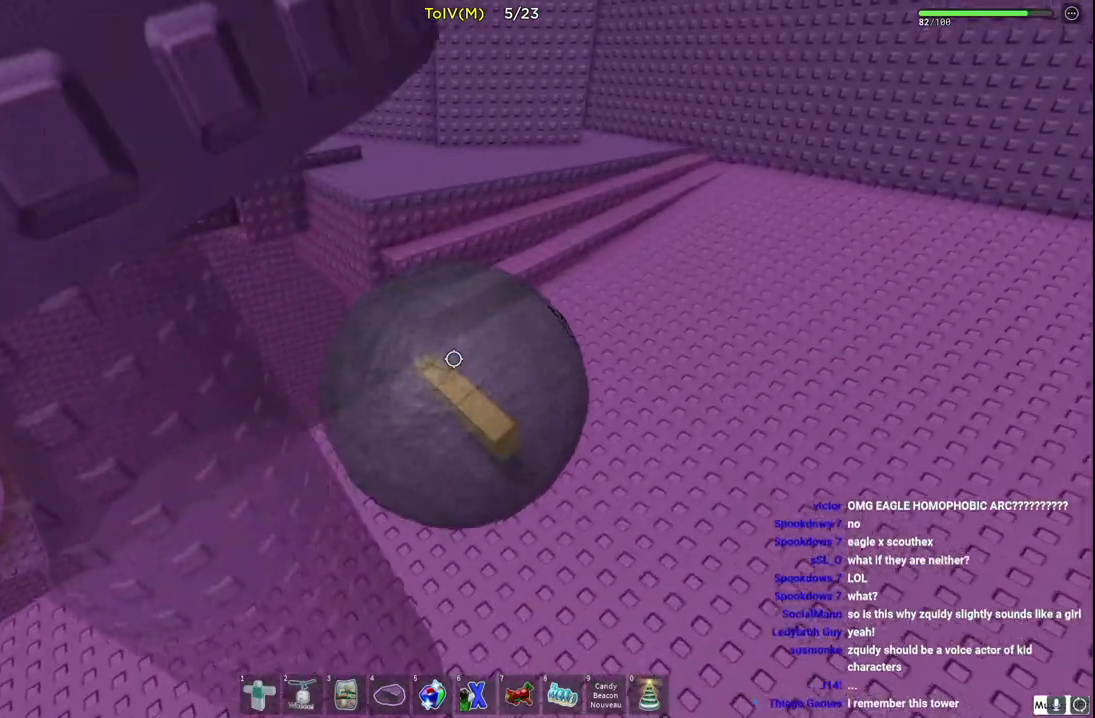
{"keys": ["d", "w"], "events": []}
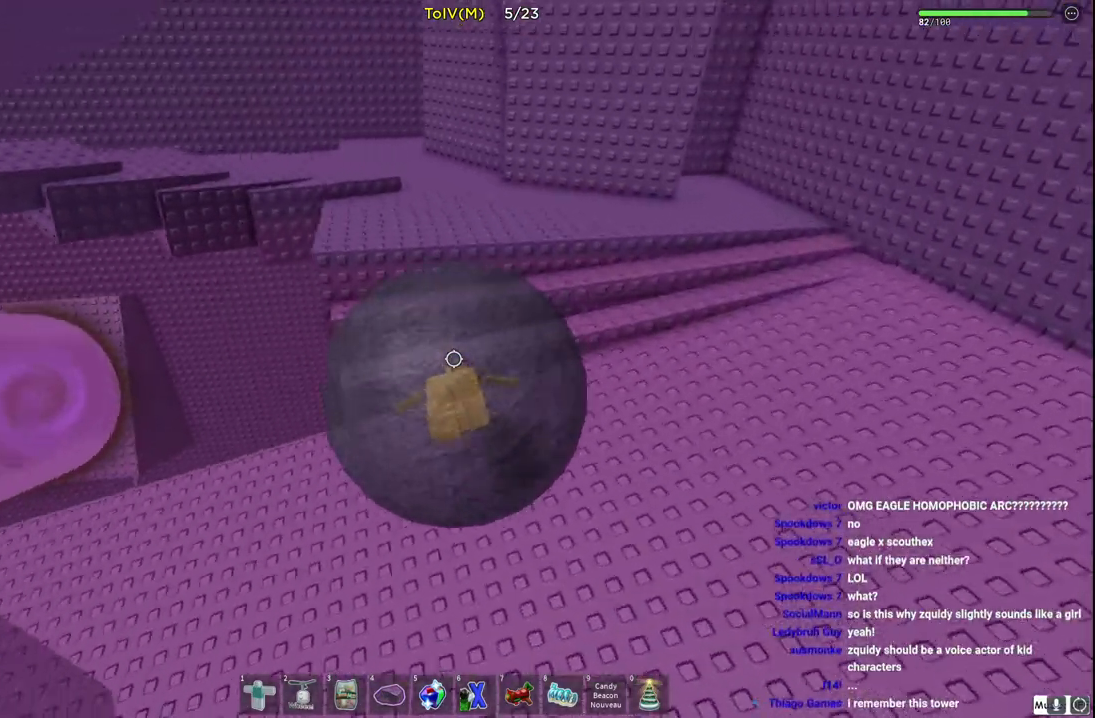
{"keys": ["w"], "events": [[133, "d", "up"]]}
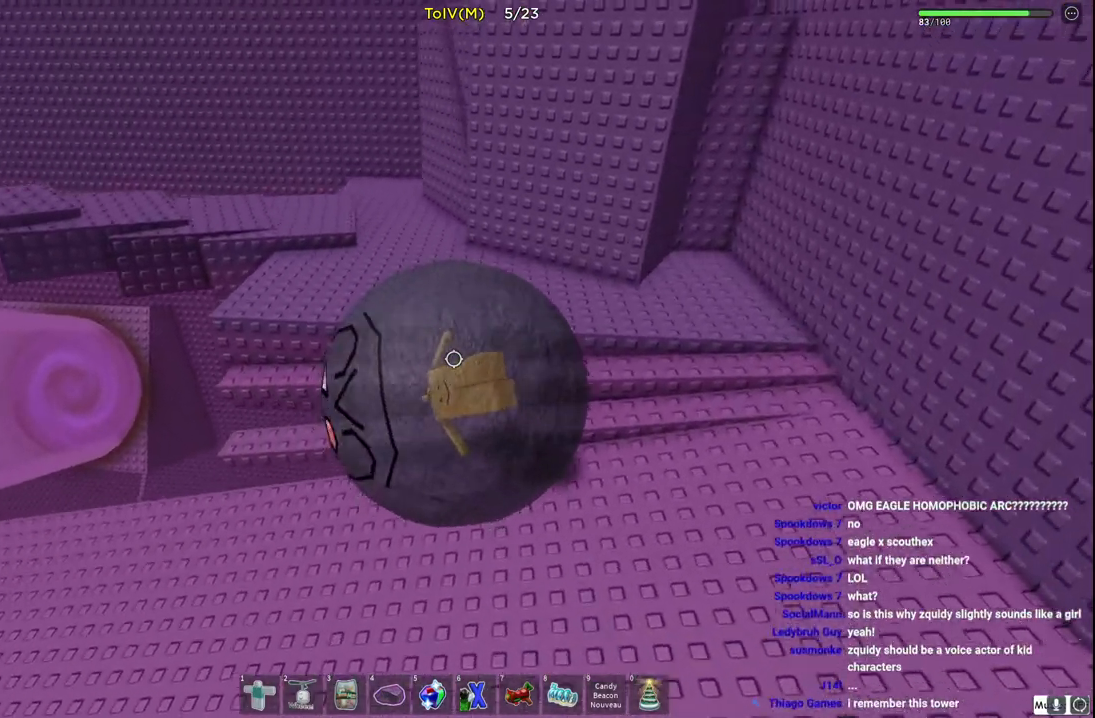
{"keys": ["a", "w"], "events": [[300, "a", "down"]]}